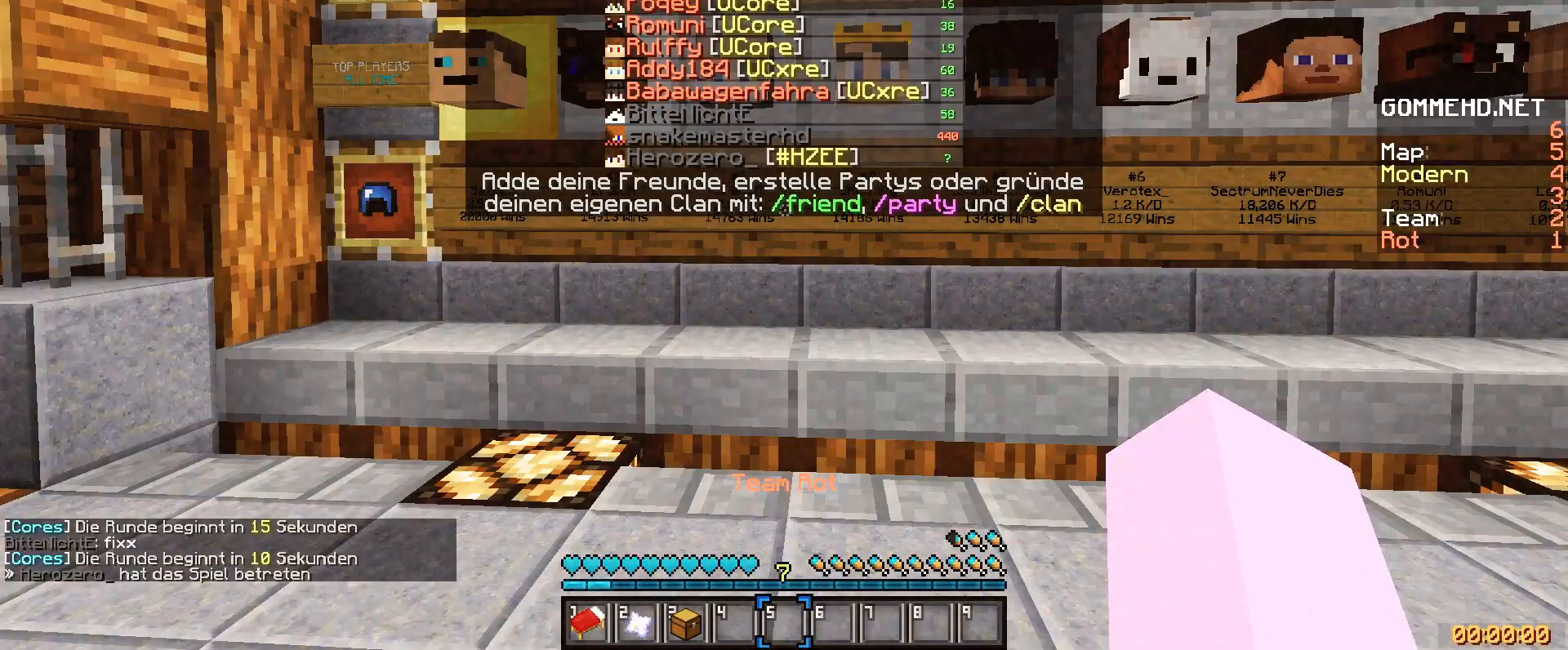
Gameplay with keyboard and mouse; each line is a JSON object with the keys and mouse buttons held at the frame after it. "events" lists presses ("down") and releases ("up") of "1", "2", "3", "a", "c", "d", "f", "g", "s", "w", "mouse_left" and "mouse_right" between this image and that frame as [ms after this image, input, new state], when the widget could be followed in between. "mouse_left", "mouse_right" = the "left", "right" buttons of the "mouse" list. No other keys are recorded. Fast repeated clicks can show as one long hold. Mouse movement is not recorded.
{"keys": [], "mouse": [], "events": []}
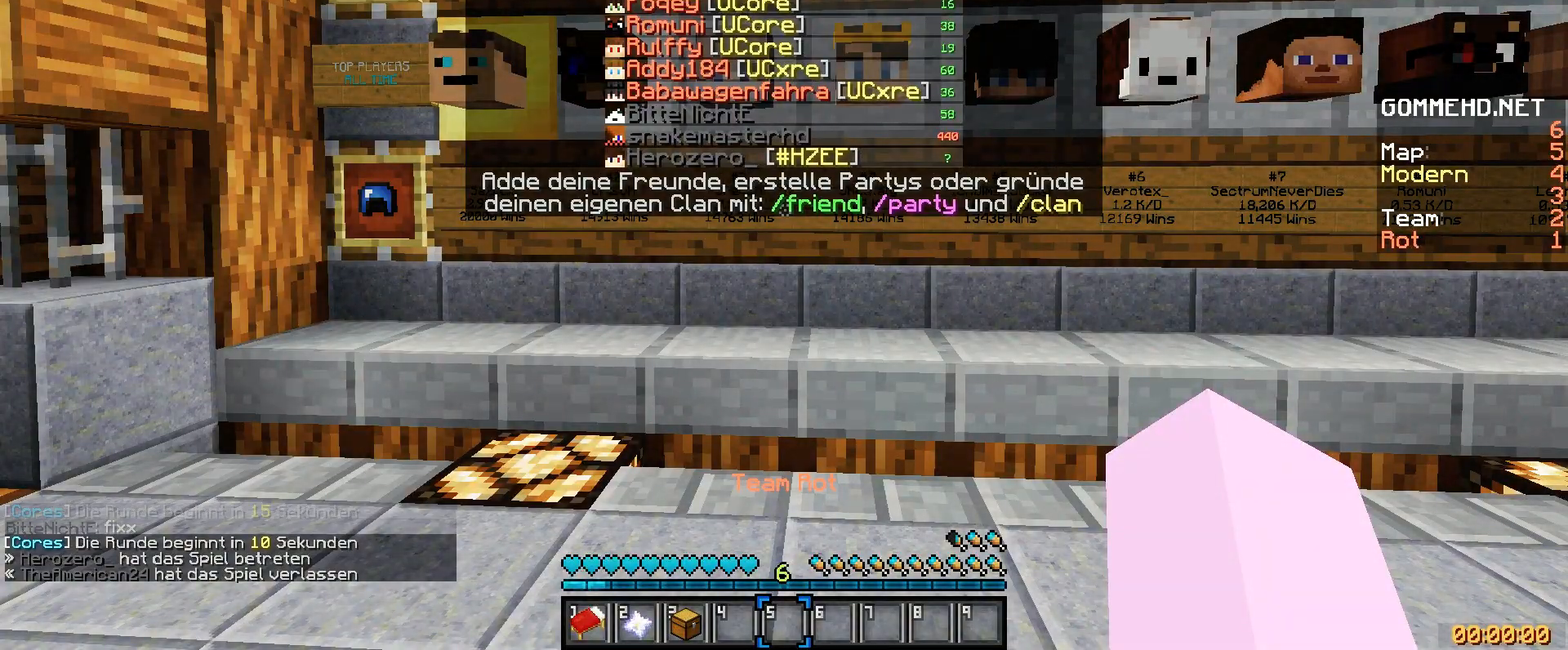
{"keys": [], "mouse": [], "events": []}
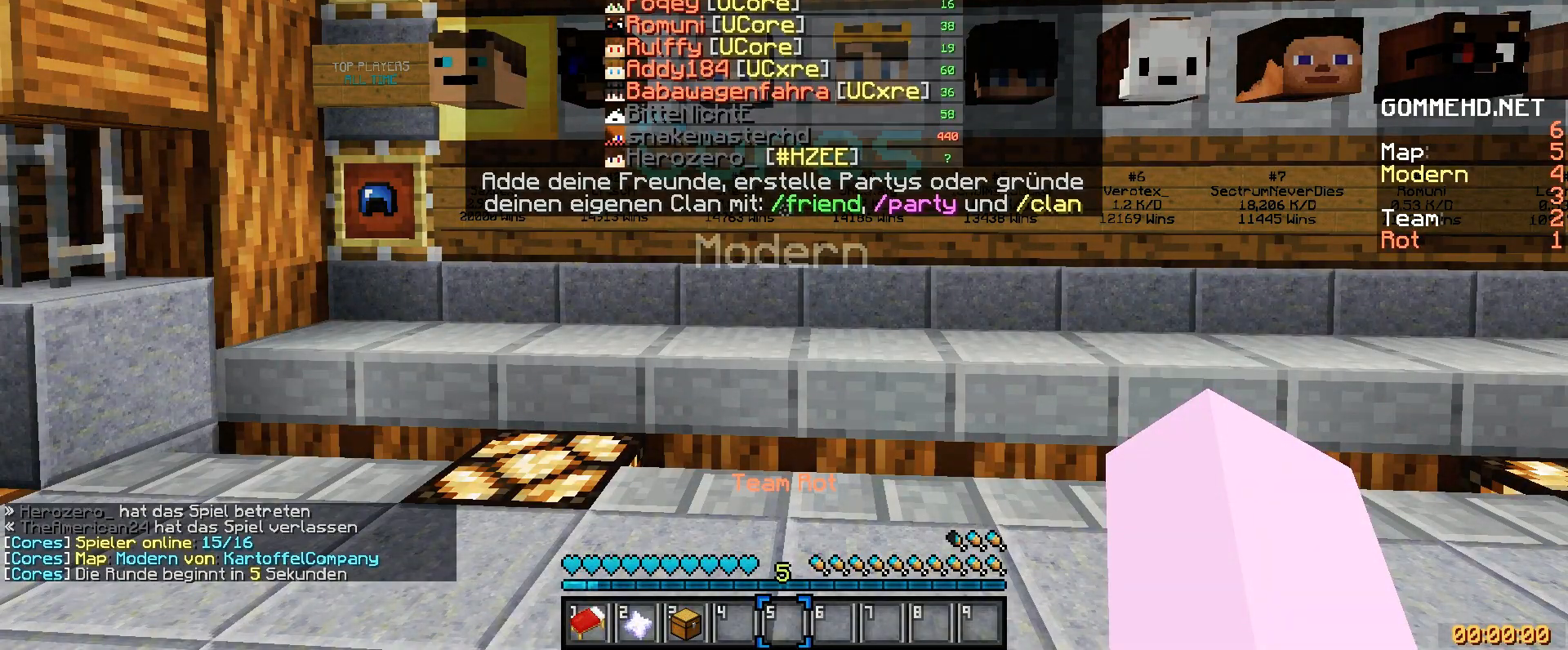
{"keys": [], "mouse": [], "events": []}
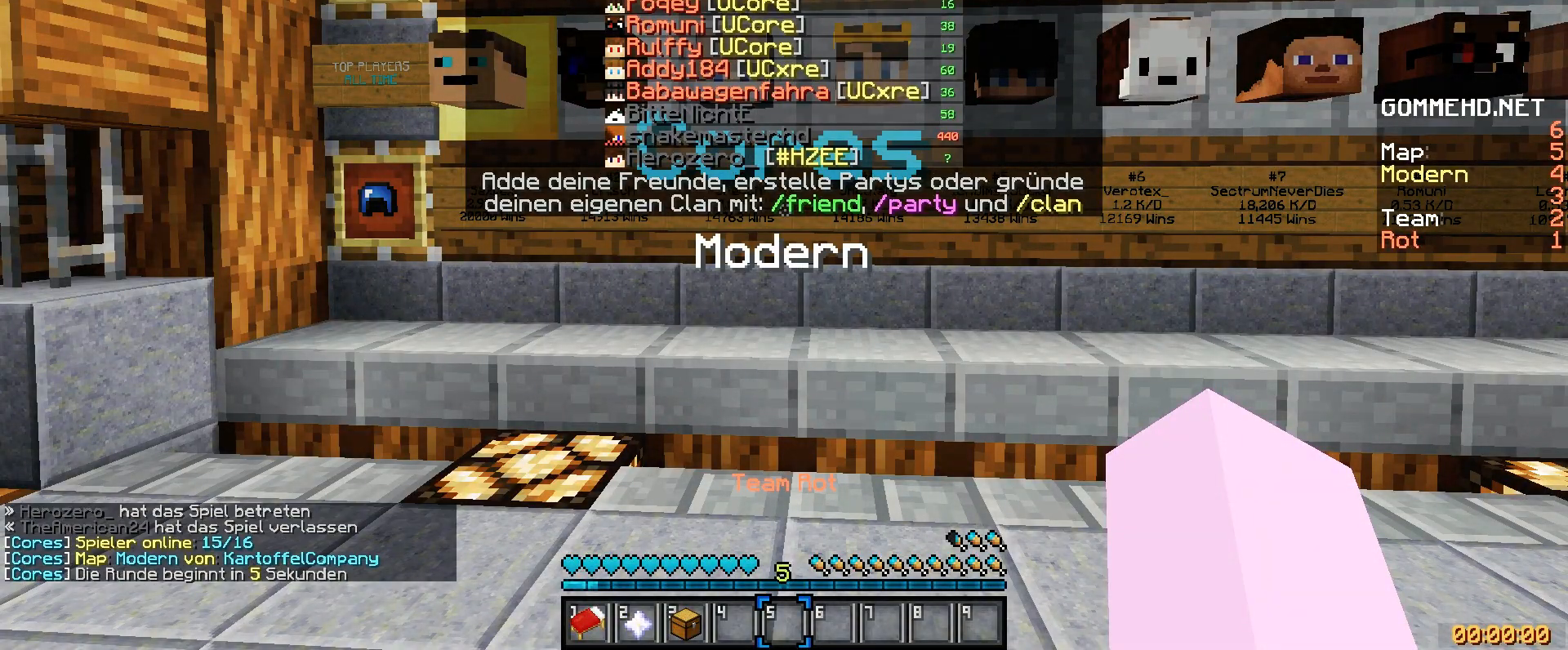
{"keys": [], "mouse": [], "events": []}
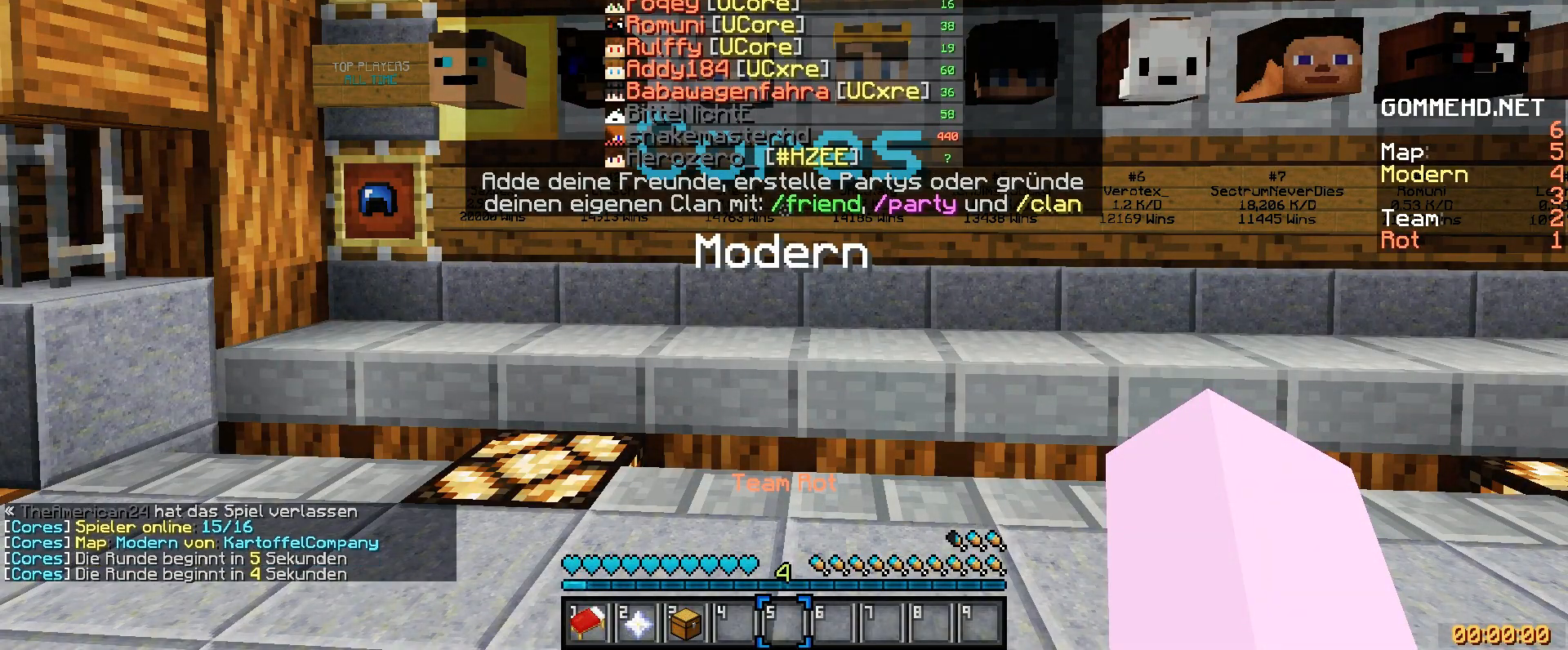
{"keys": [], "mouse": [], "events": []}
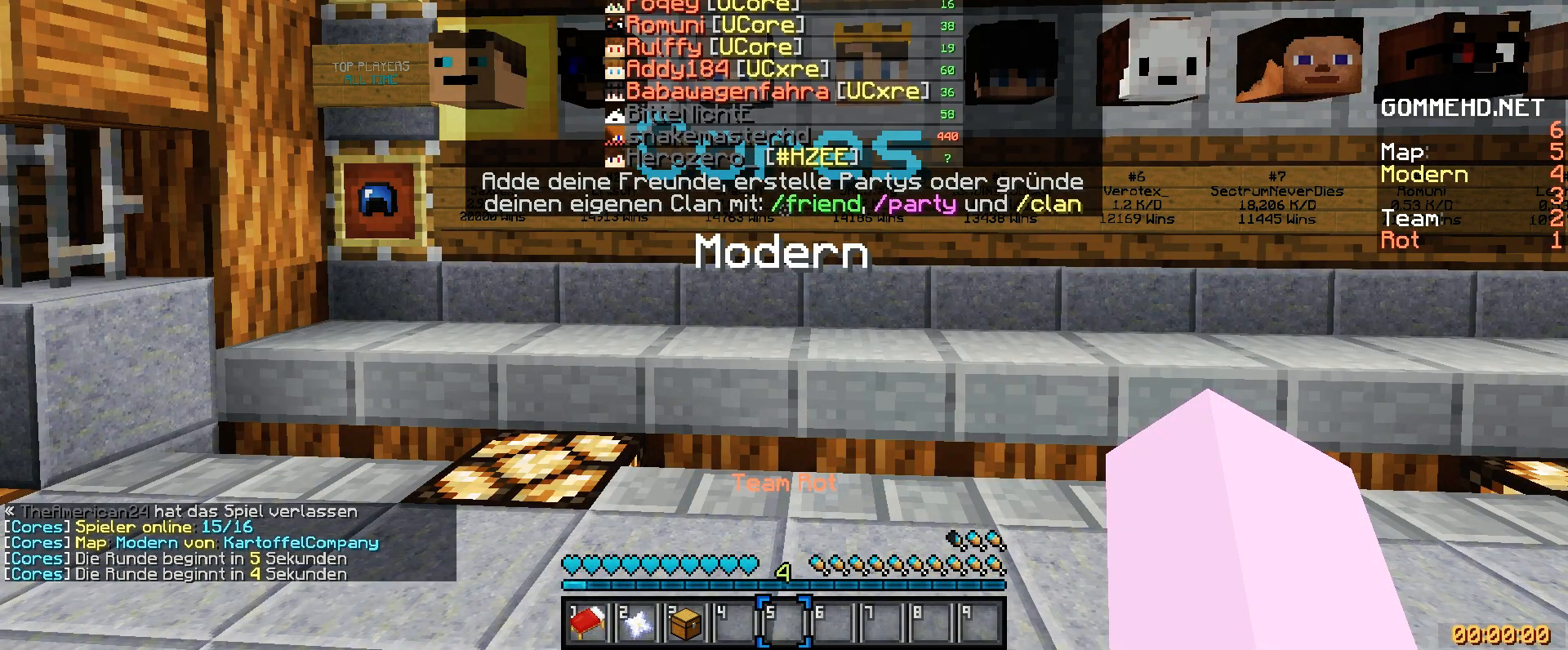
{"keys": [], "mouse": [], "events": []}
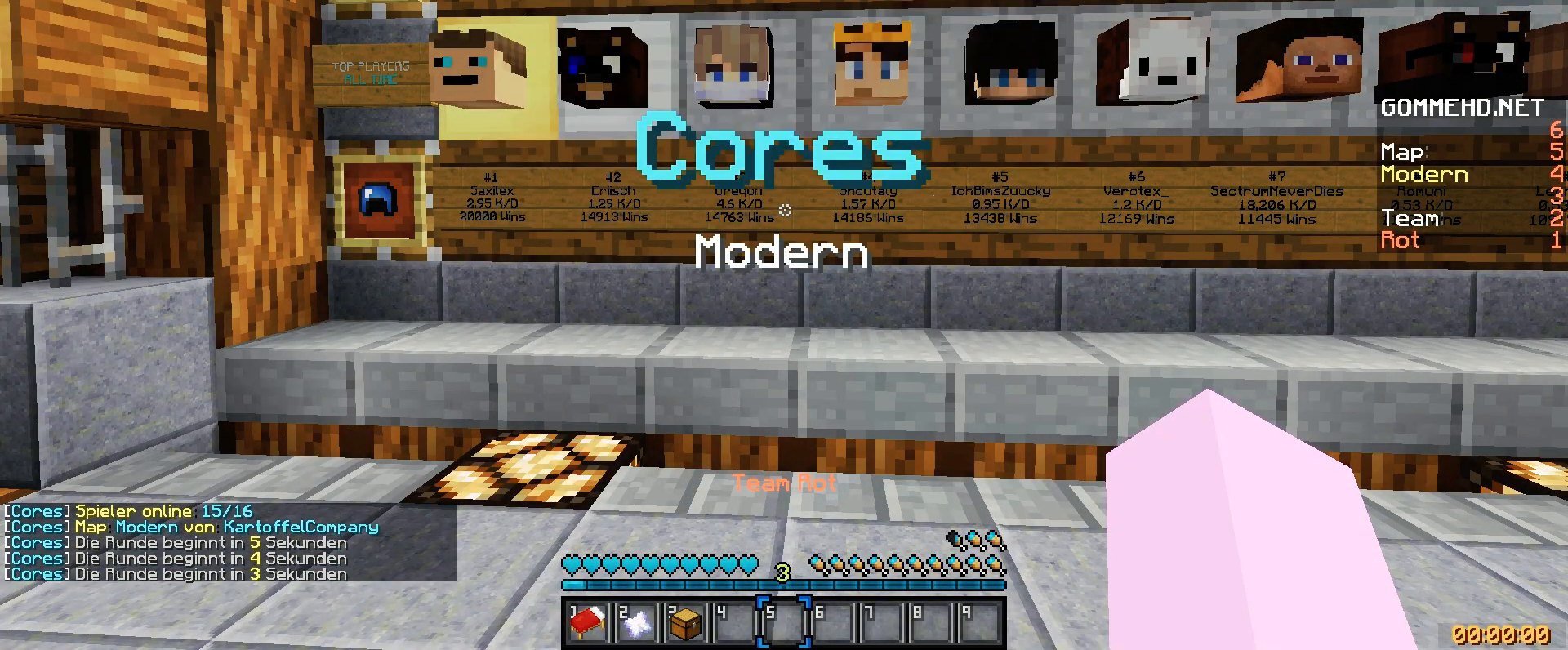
{"keys": [], "mouse": [], "events": []}
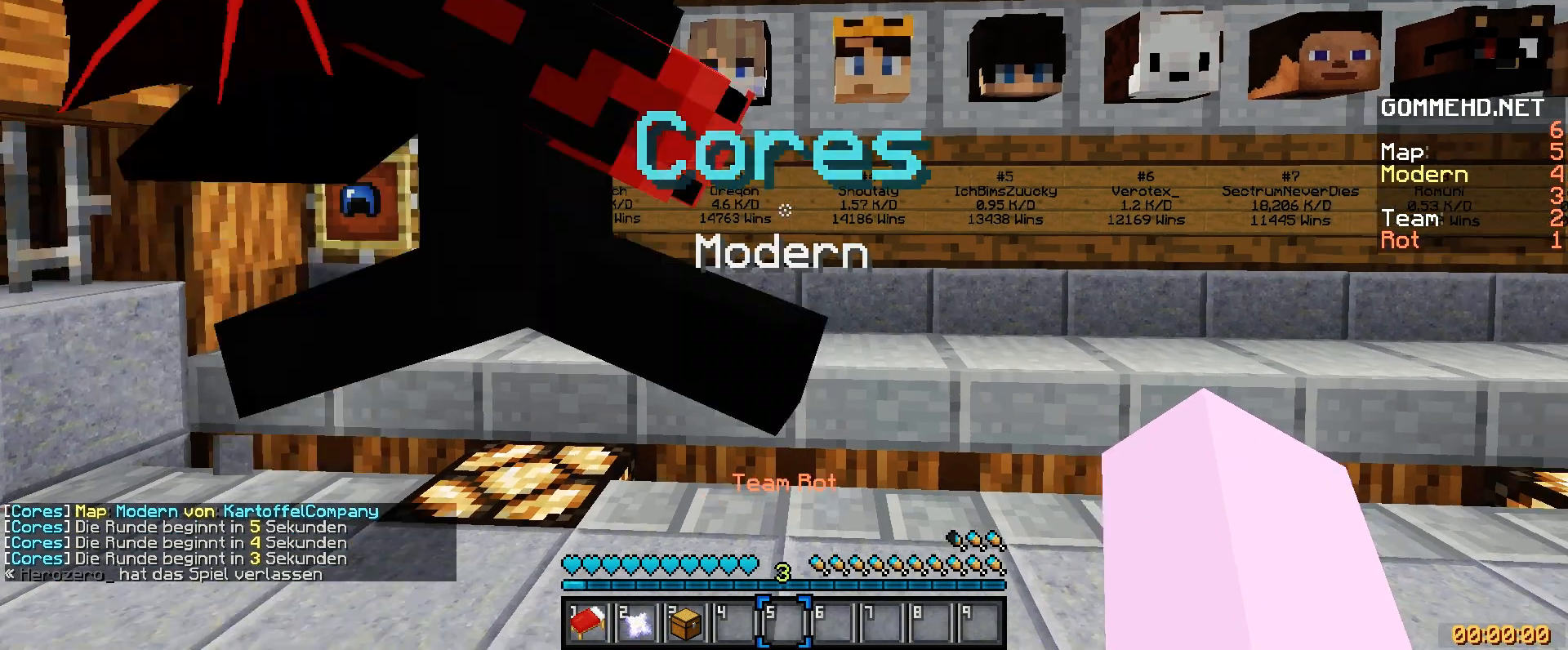
{"keys": ["w"], "mouse": [], "events": [[80, "w", "down"]]}
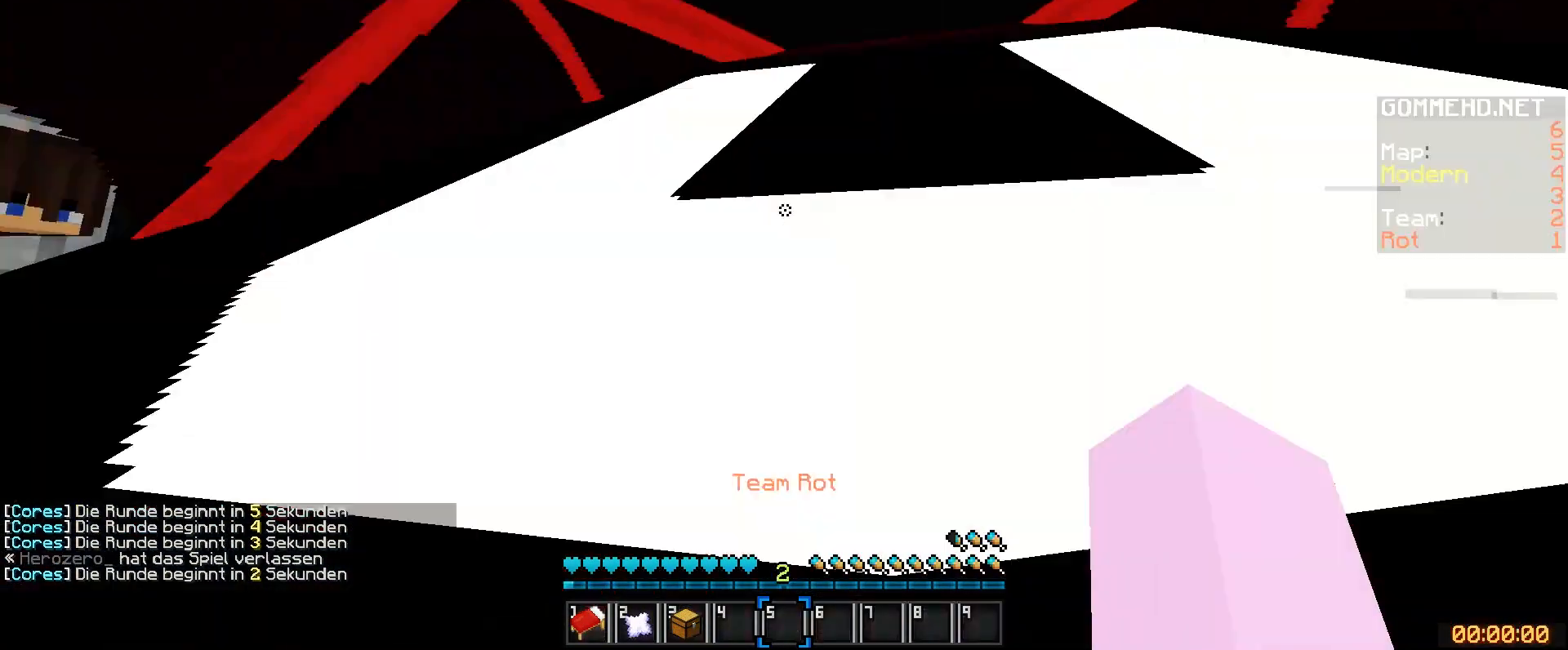
{"keys": ["w"], "mouse": [], "events": [[440, "mouse_right", "down"], [480, "mouse_right", "up"]]}
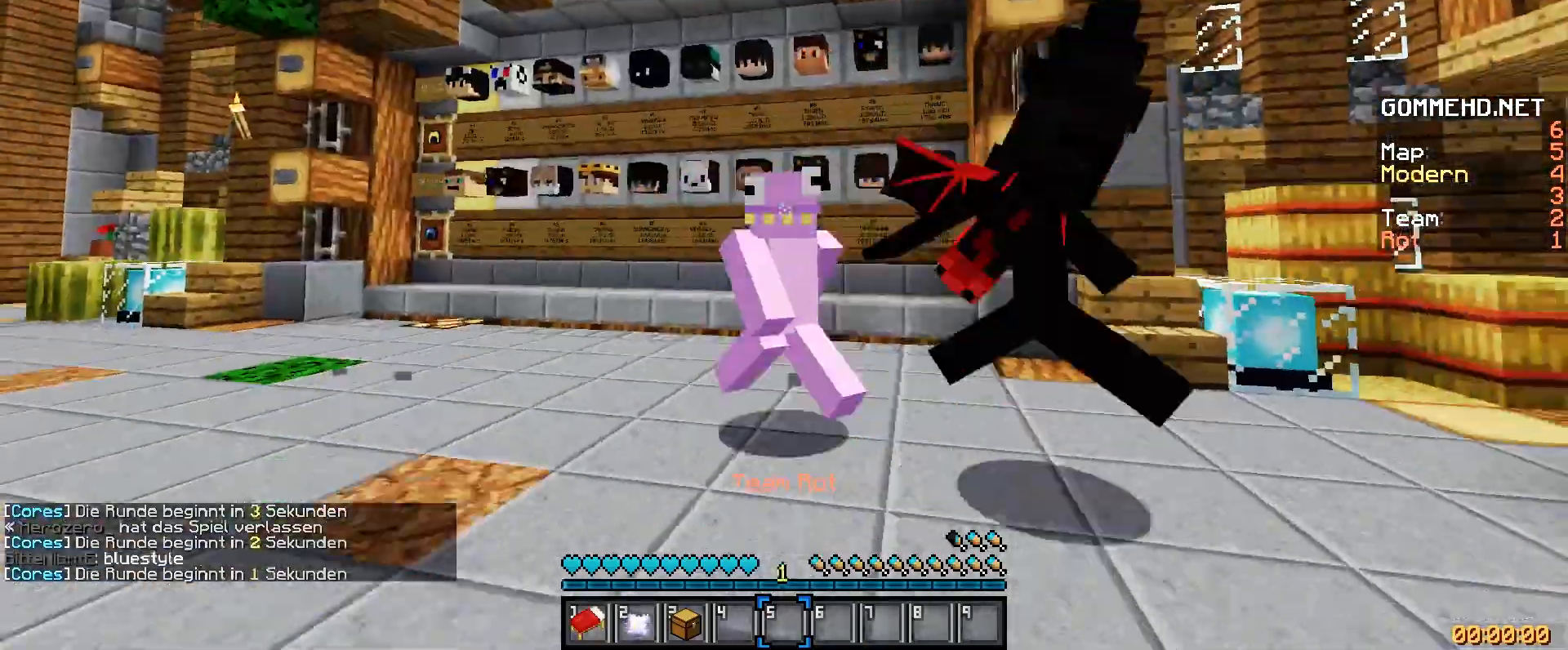
{"keys": ["w"], "mouse": [], "events": [[160, "mouse_right", "down"], [200, "mouse_right", "up"], [360, "mouse_right", "down"], [480, "mouse_right", "up"]]}